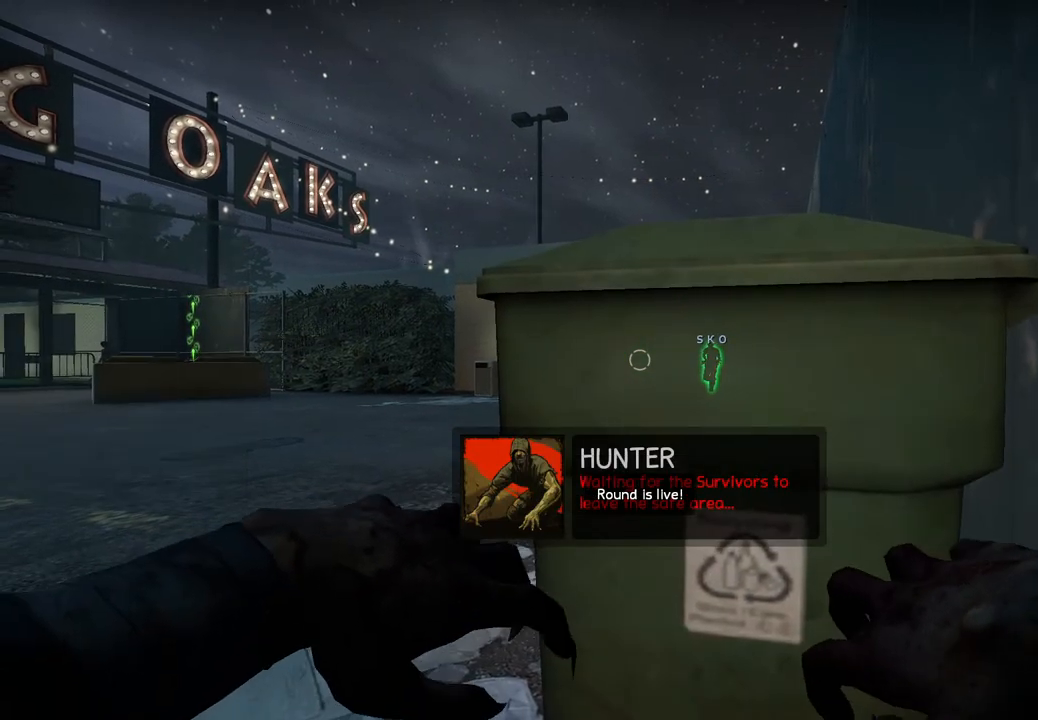
Gameplay with keyboard; each line is a JSON object with the keys held at the frame after it. "events" lists presses ("down") and releases ("up") of "a", "ctrl", "d", "e", "q", "s", "shift", "space" and "w" between this image and that frame as [ms after this image, input, new state], when the widget could be followed in between. No other keys are recorded. Mouse input is not recorded.
{"keys": ["ctrl"], "events": []}
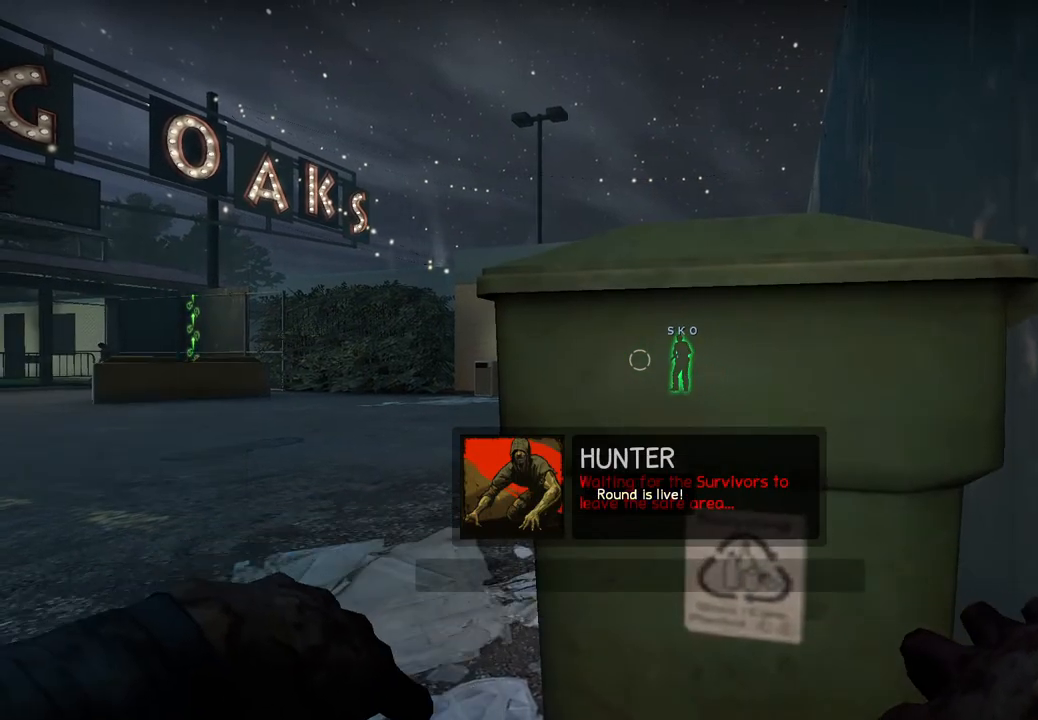
{"keys": ["ctrl"], "events": []}
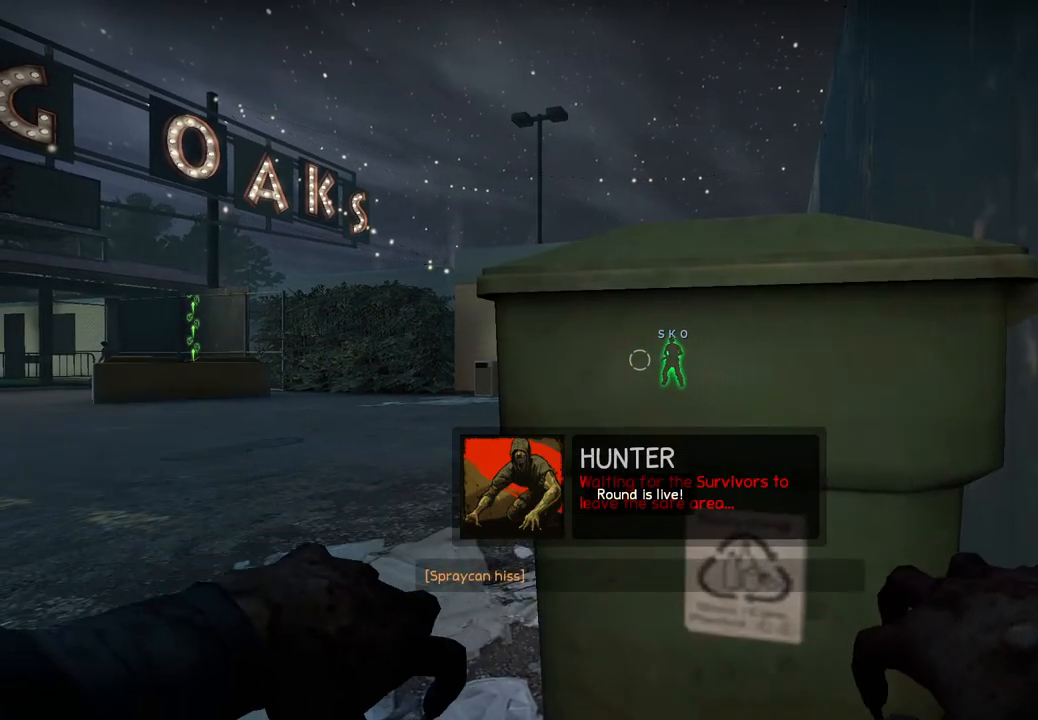
{"keys": ["ctrl"], "events": []}
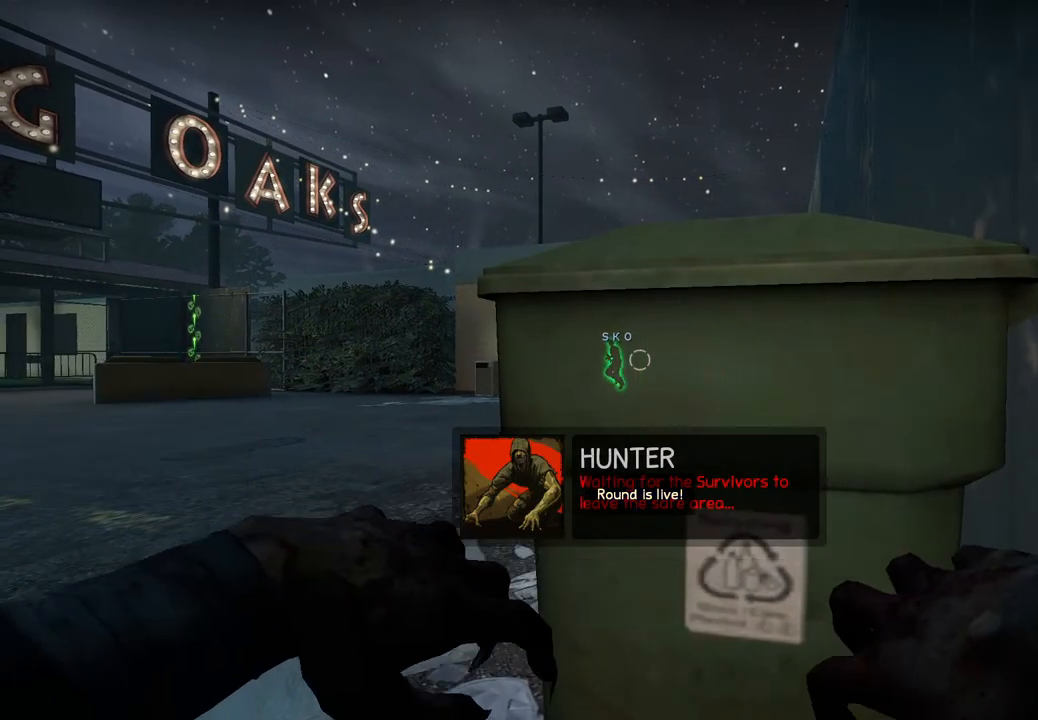
{"keys": ["ctrl"], "events": []}
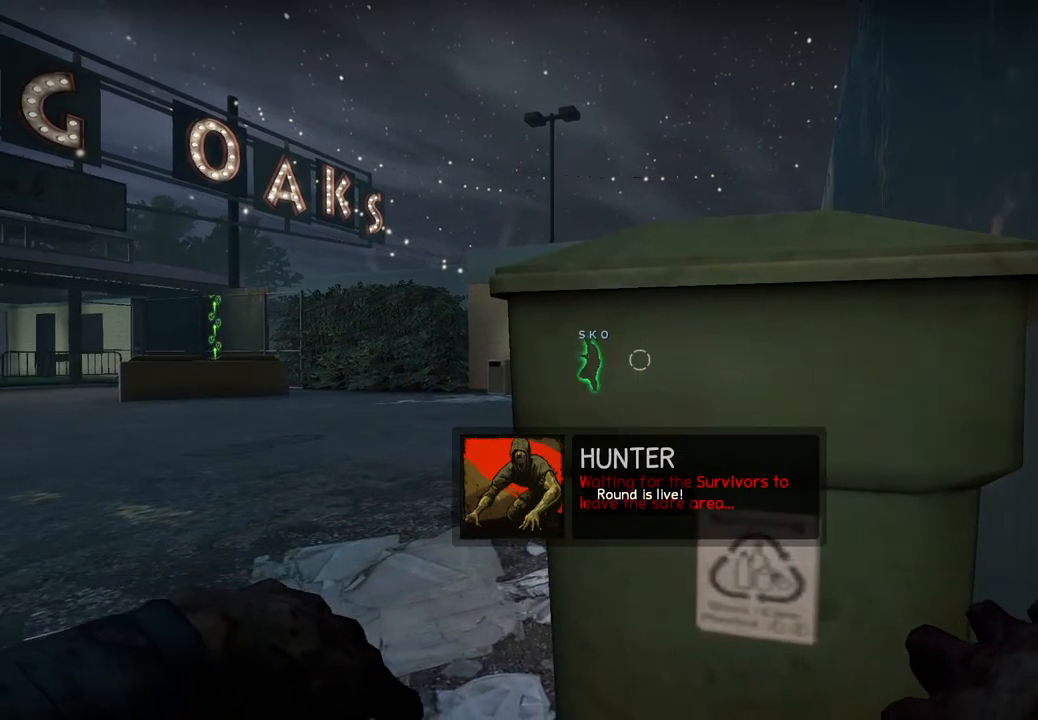
{"keys": ["ctrl"], "events": []}
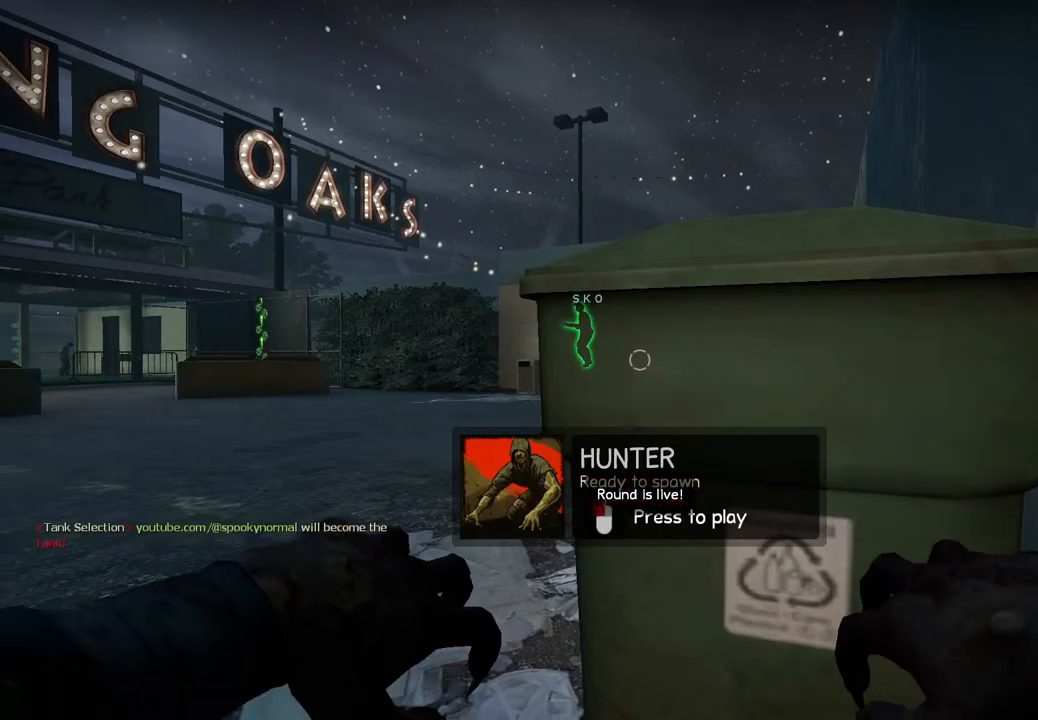
{"keys": ["ctrl"], "events": []}
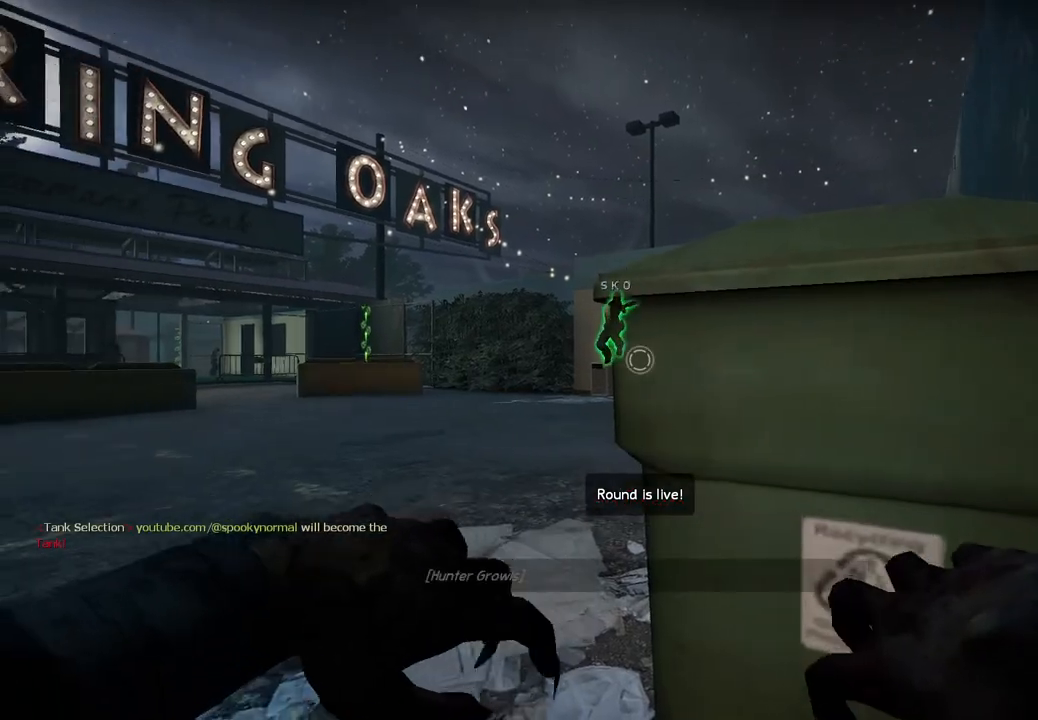
{"keys": ["a", "ctrl"], "events": [[150, "a", "down"]]}
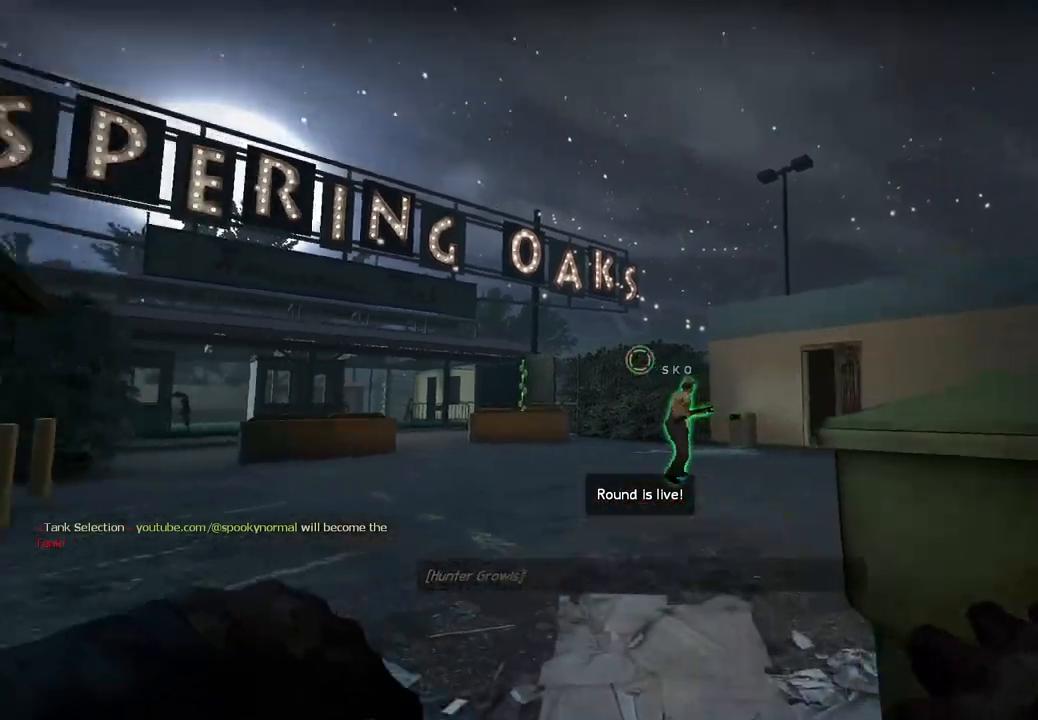
{"keys": ["a", "ctrl"], "events": []}
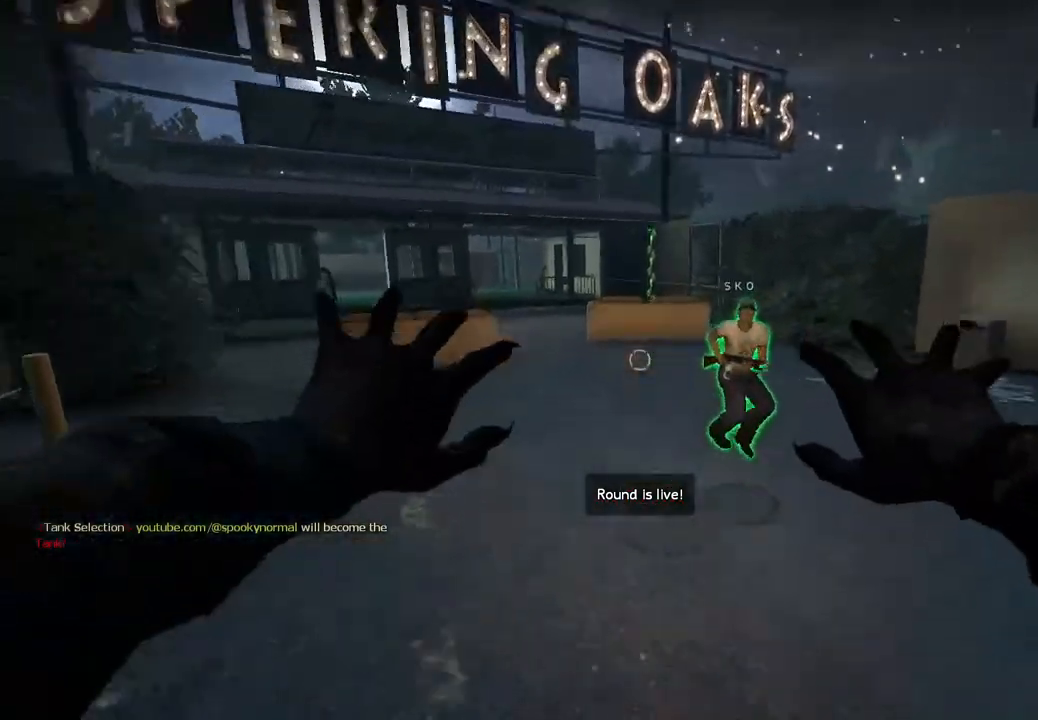
{"keys": ["a", "ctrl"], "events": [[133, "a", "up"], [283, "s", "down"], [400, "s", "up"], [500, "a", "down"]]}
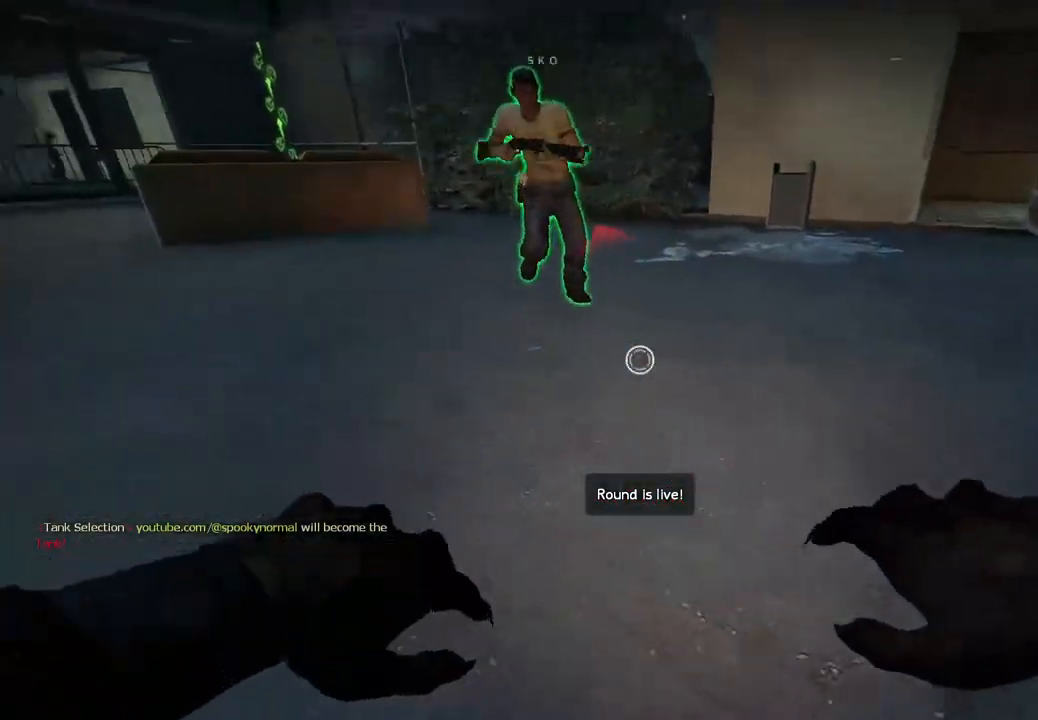
{"keys": ["a", "ctrl"], "events": [[100, "a", "up"], [150, "d", "down"], [233, "a", "down"], [233, "d", "up"]]}
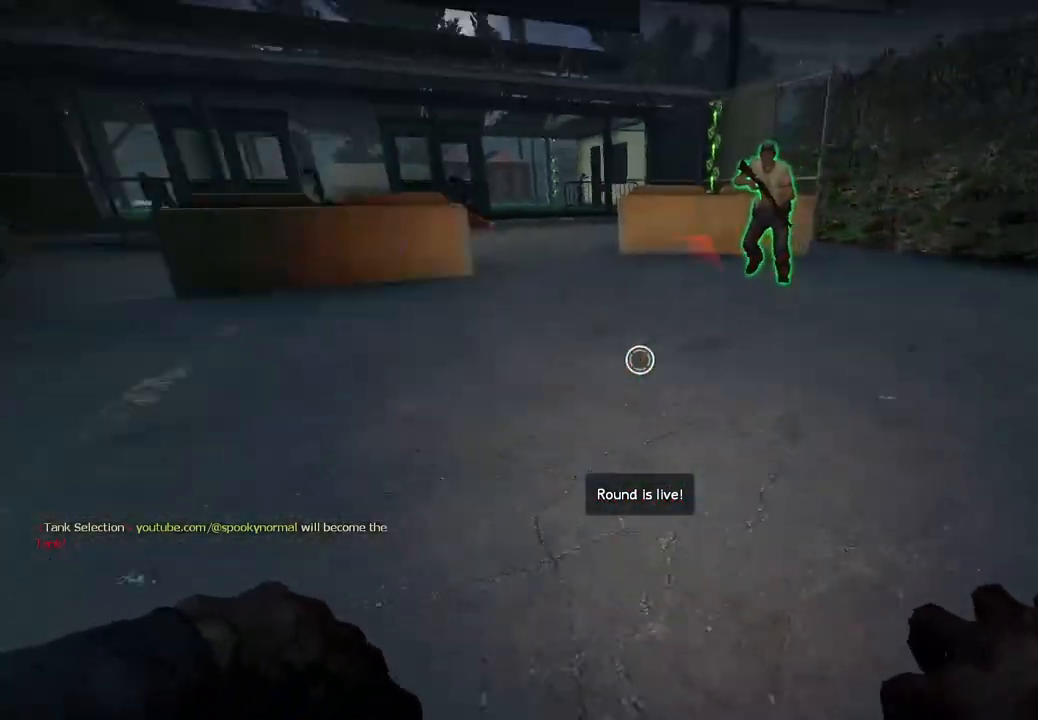
{"keys": ["a", "ctrl"], "events": [[183, "s", "down"], [500, "s", "up"]]}
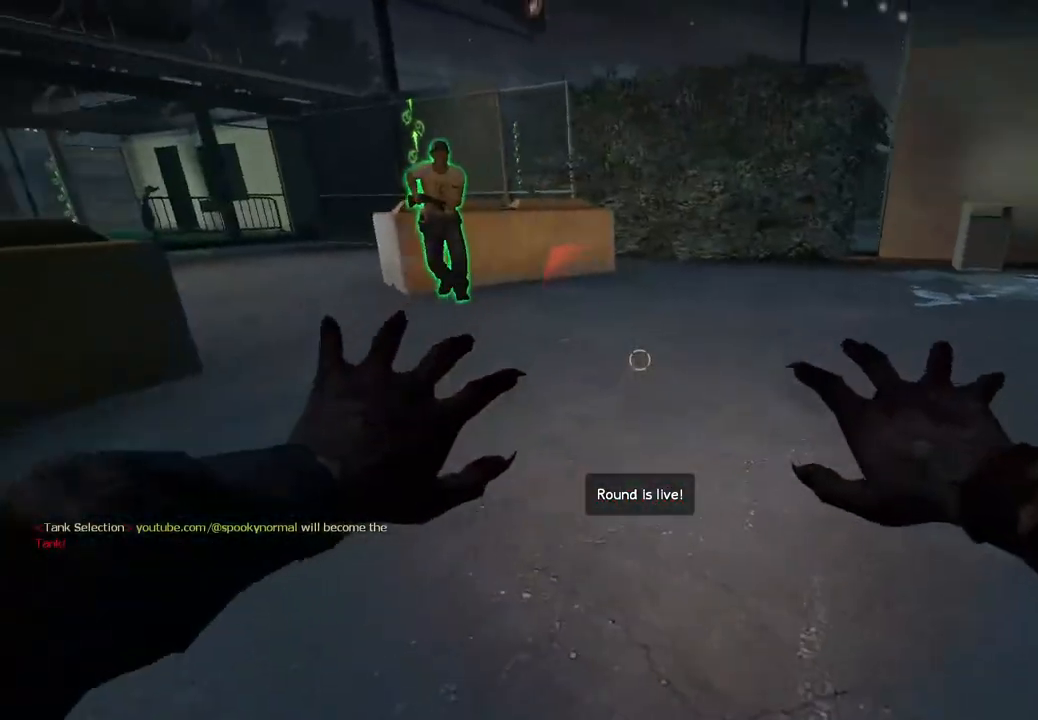
{"keys": ["ctrl", "d"], "events": [[317, "w", "down"], [350, "a", "up"], [400, "d", "down"], [450, "w", "up"]]}
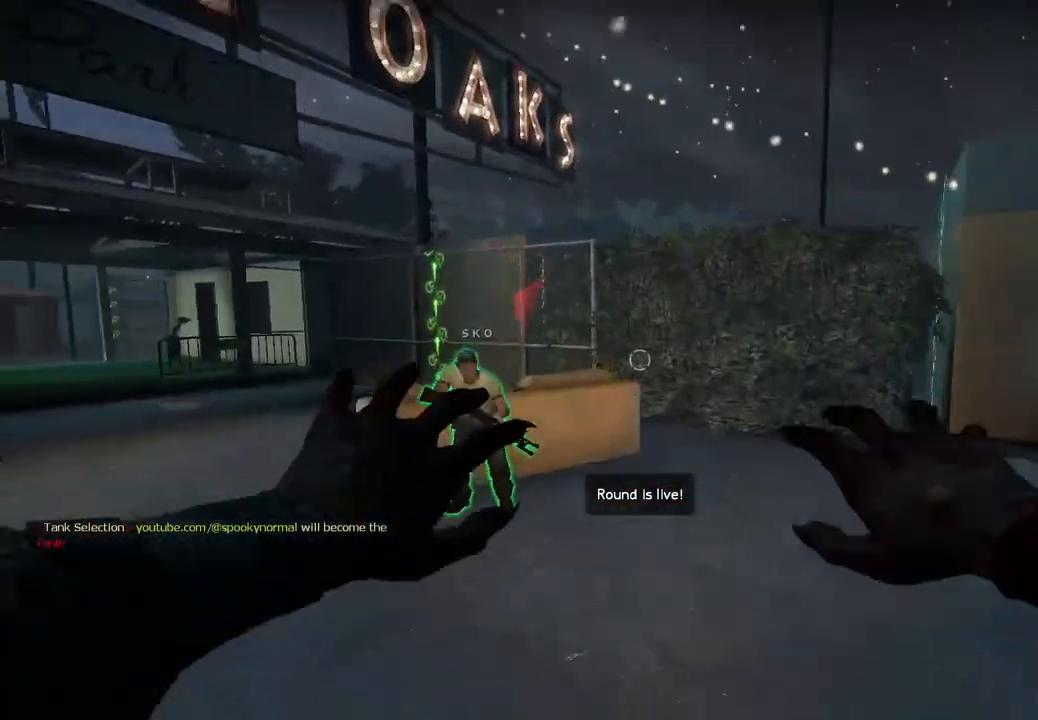
{"keys": ["ctrl"], "events": [[33, "a", "down"], [50, "d", "up"], [383, "a", "up"], [400, "d", "down"], [483, "d", "up"]]}
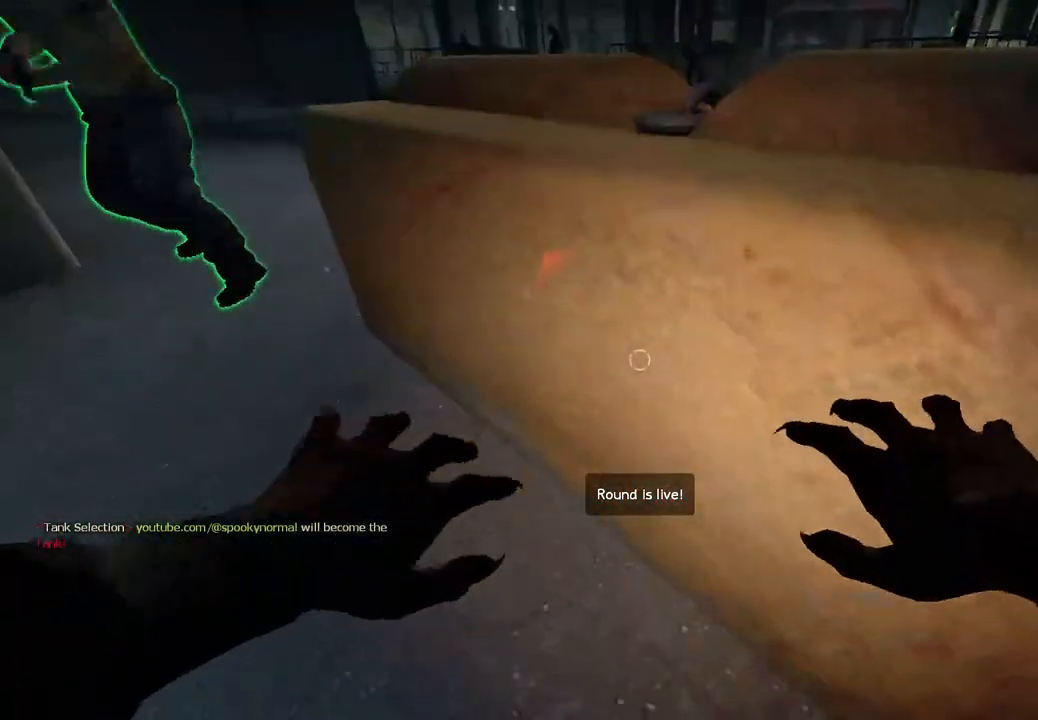
{"keys": ["ctrl"], "events": [[33, "a", "down"], [117, "a", "up"], [183, "a", "down"], [367, "a", "up"]]}
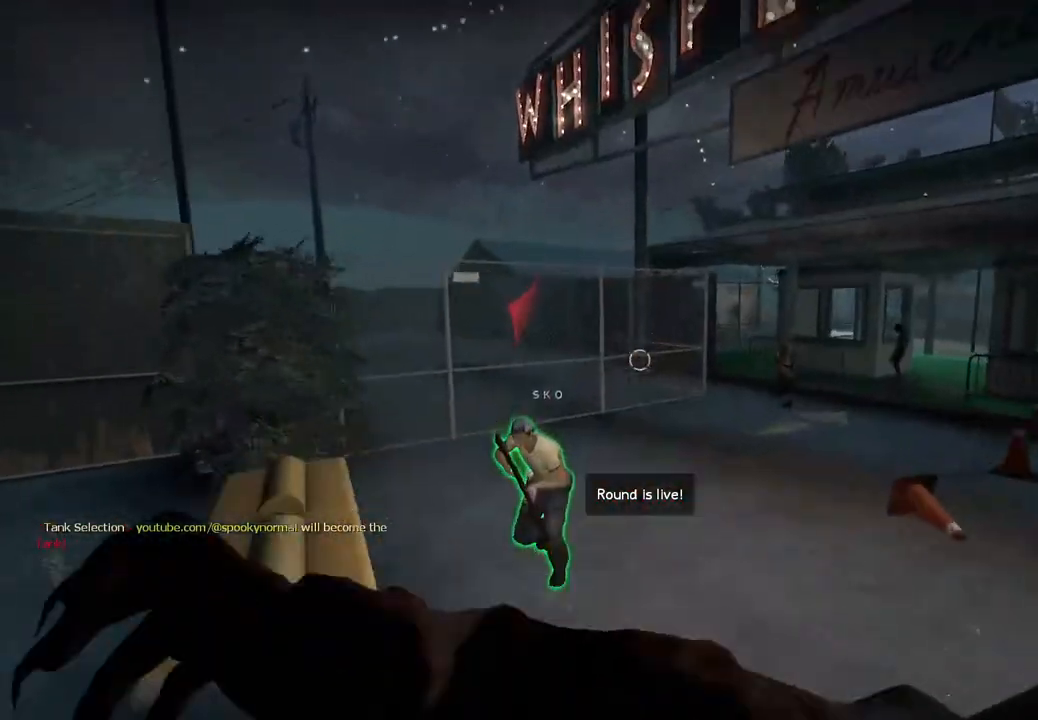
{"keys": ["ctrl", "d"], "events": [[17, "a", "down"], [267, "a", "up"], [283, "d", "down"]]}
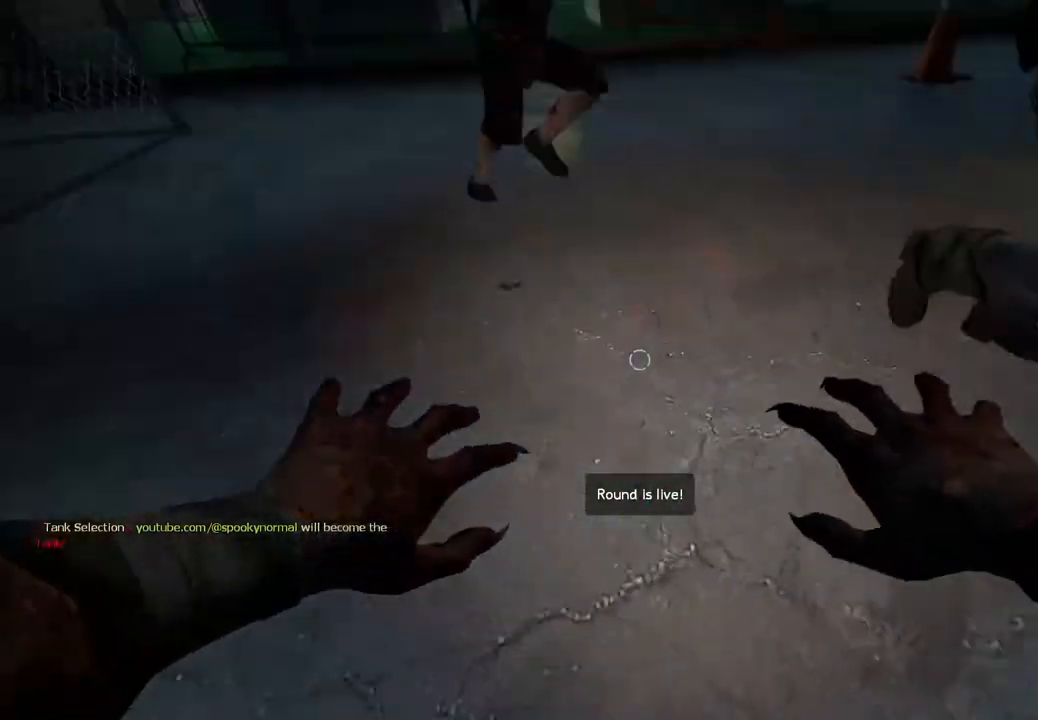
{"keys": ["ctrl", "d"], "events": [[200, "w", "down"], [250, "d", "up"], [317, "d", "down"], [333, "w", "up"]]}
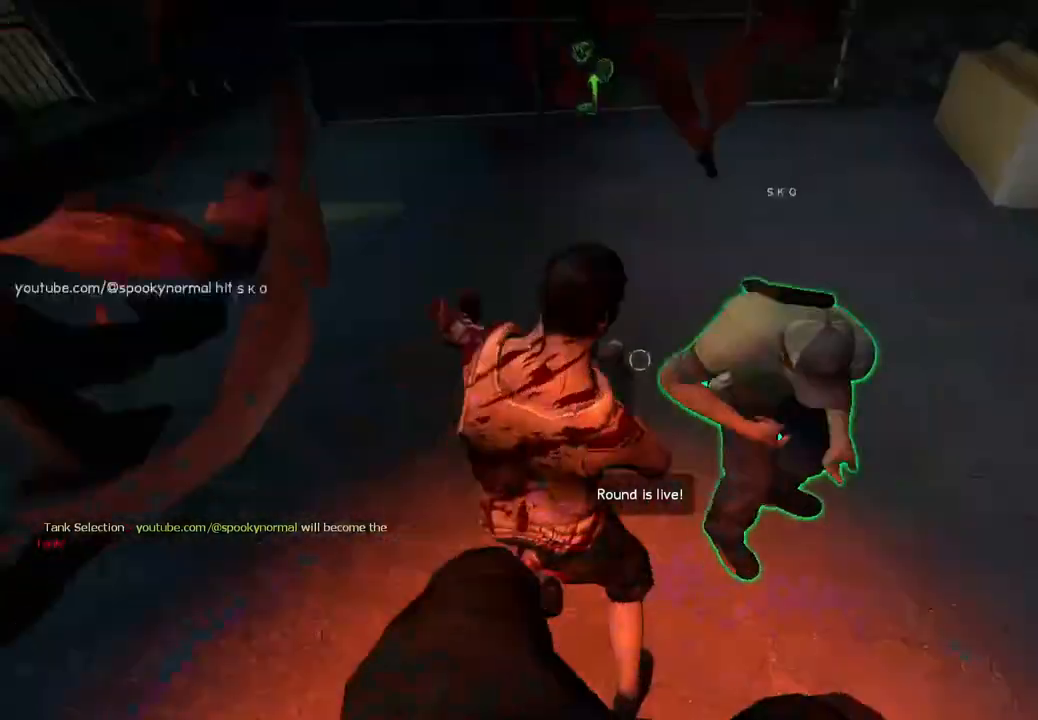
{"keys": [], "events": [[33, "w", "down"], [200, "d", "up"], [200, "w", "up"], [267, "ctrl", "up"]]}